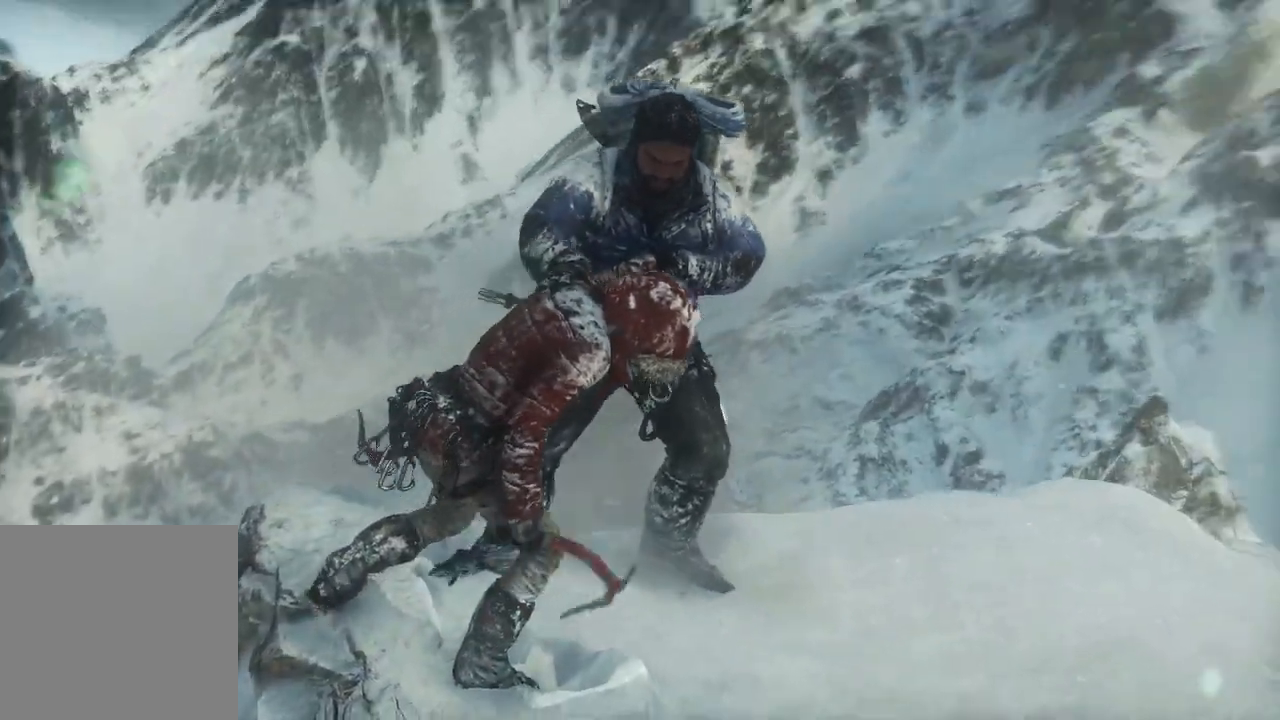
Gameplay with a controller (Xbox layout); each line is a JSON object with the inputs held at the frame after it (dt_ms = milliseconds from this image to that frame). "events" lists button and stick changes between this image and that frame as [ms after this image, input, new state], when the widget could be followed in between. Not read: B.
{"dt_ms": 500, "buttons": [], "left_stick": "center", "right_stick": "center", "events": [[450, "R1", "down"], [500, "R1", "up"]]}
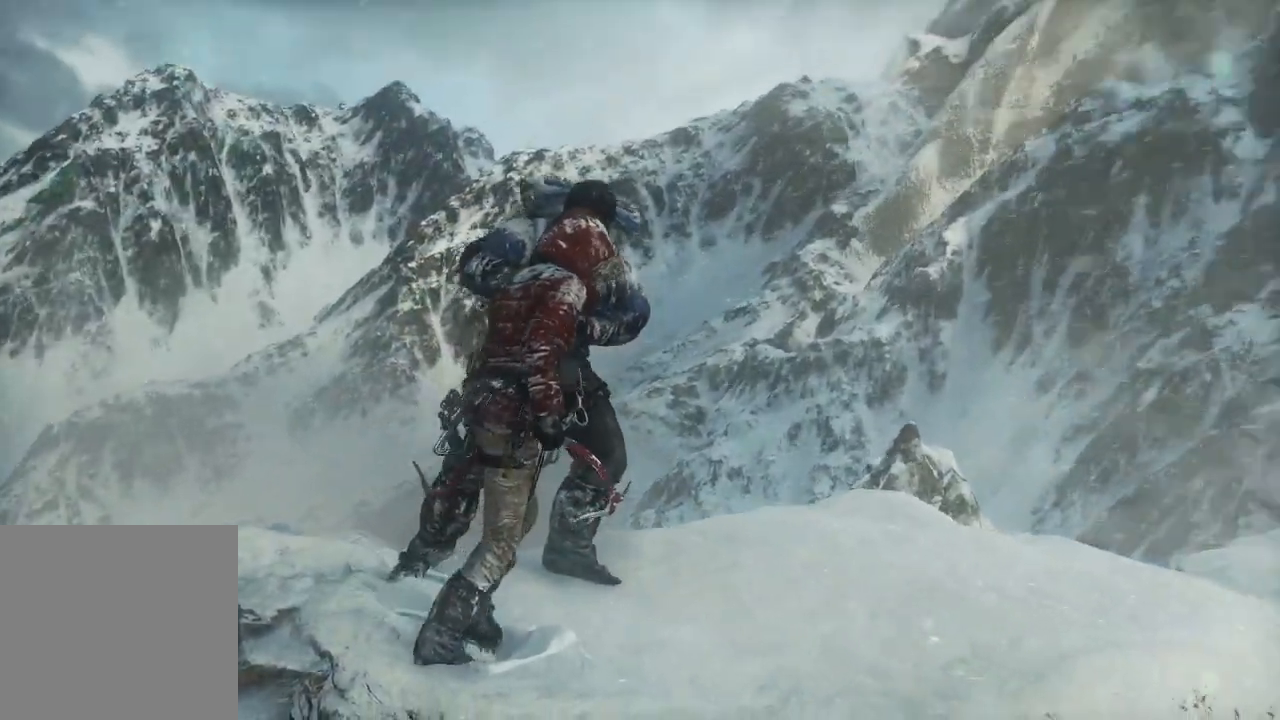
{"dt_ms": 500, "buttons": [], "left_stick": "center", "right_stick": "center", "events": []}
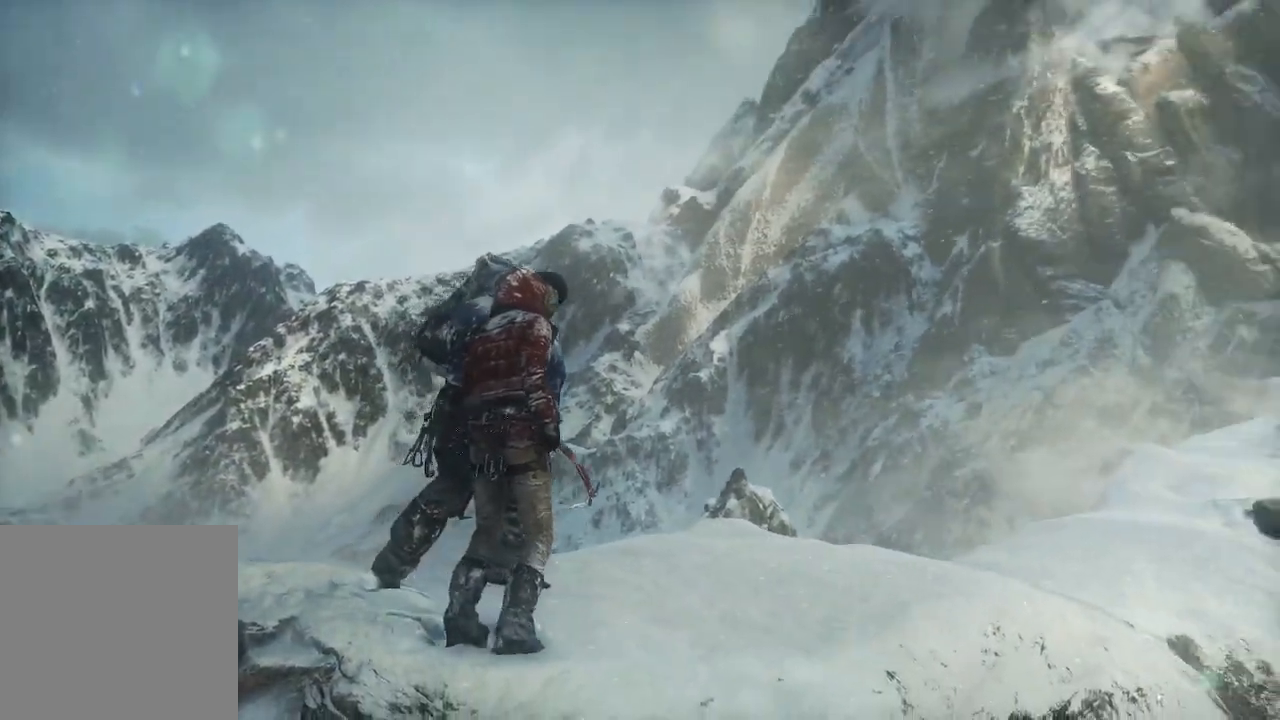
{"dt_ms": 500, "buttons": [], "left_stick": "center", "right_stick": "center", "events": []}
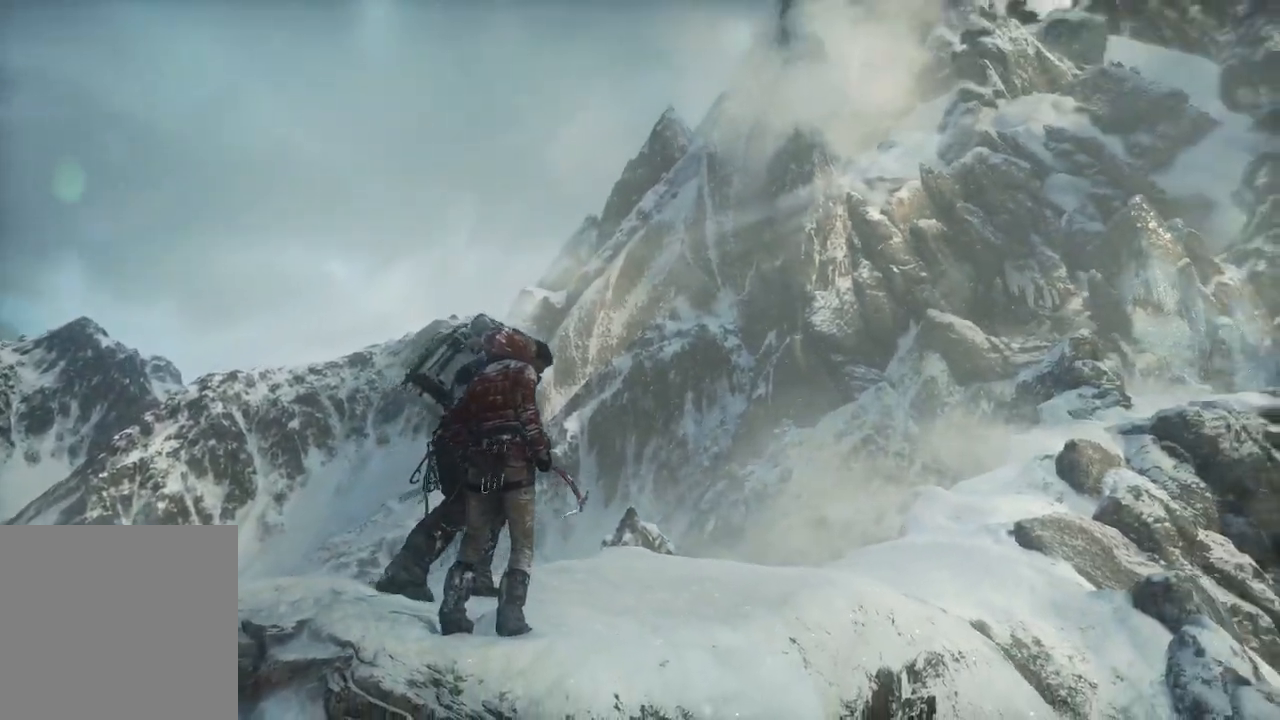
{"dt_ms": 500, "buttons": [], "left_stick": "center", "right_stick": "center", "events": []}
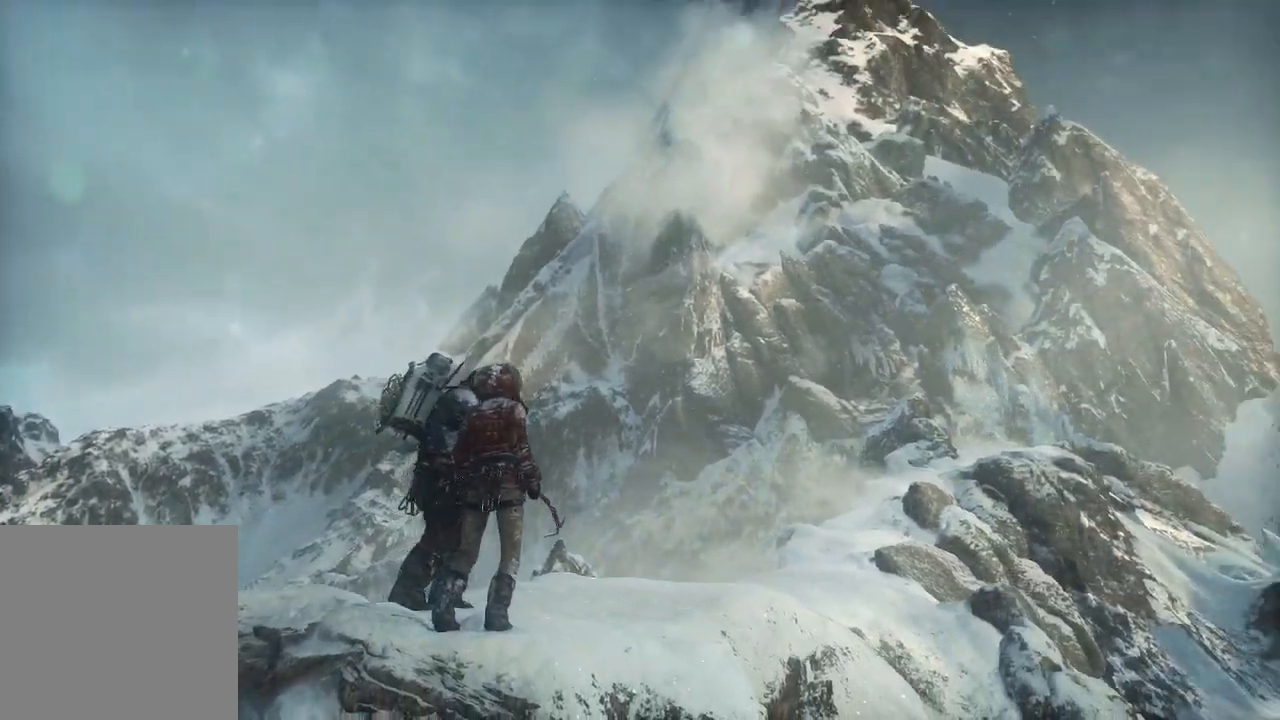
{"dt_ms": 500, "buttons": [], "left_stick": "center", "right_stick": "center", "events": []}
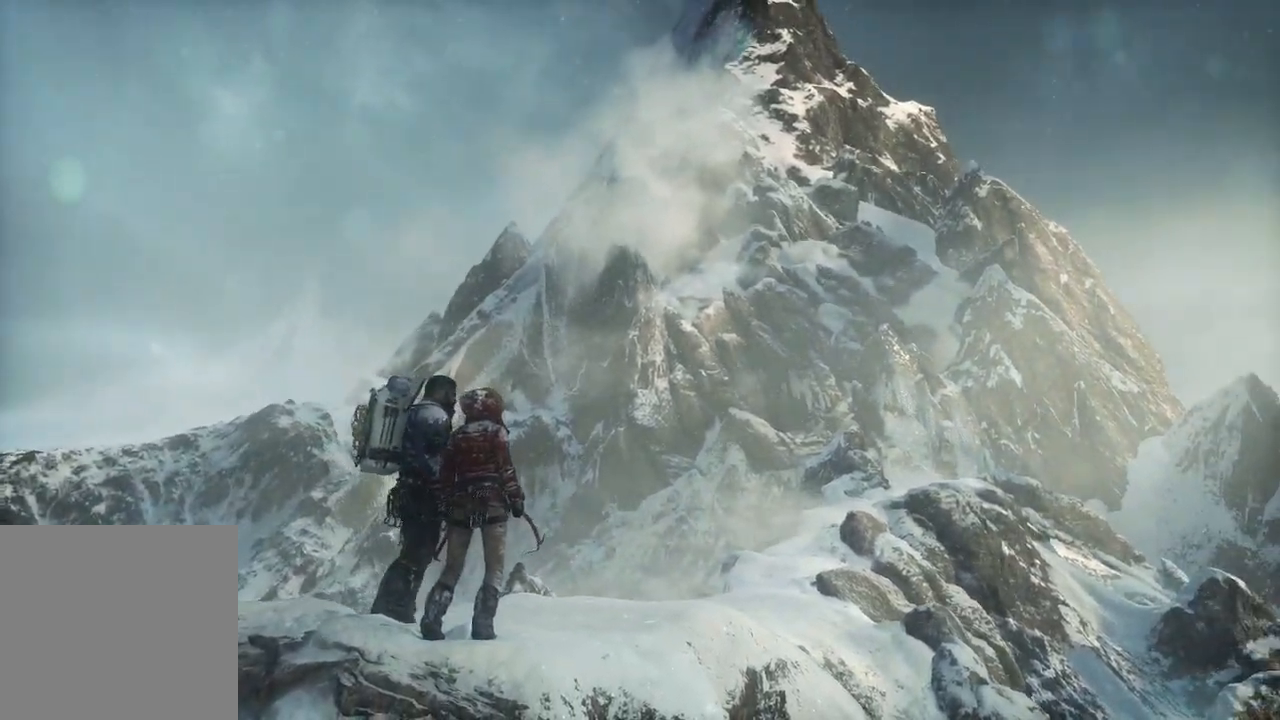
{"dt_ms": 500, "buttons": [], "left_stick": "center", "right_stick": "center", "events": []}
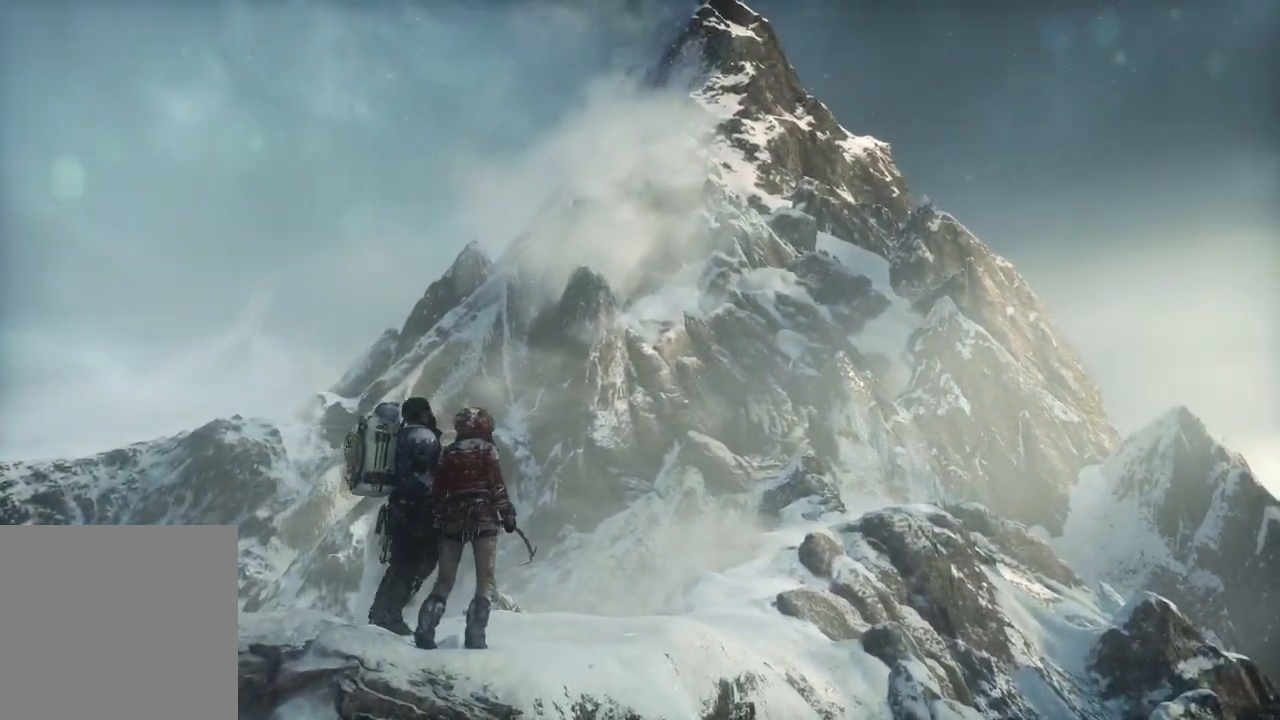
{"dt_ms": 500, "buttons": [], "left_stick": "center", "right_stick": "center", "events": []}
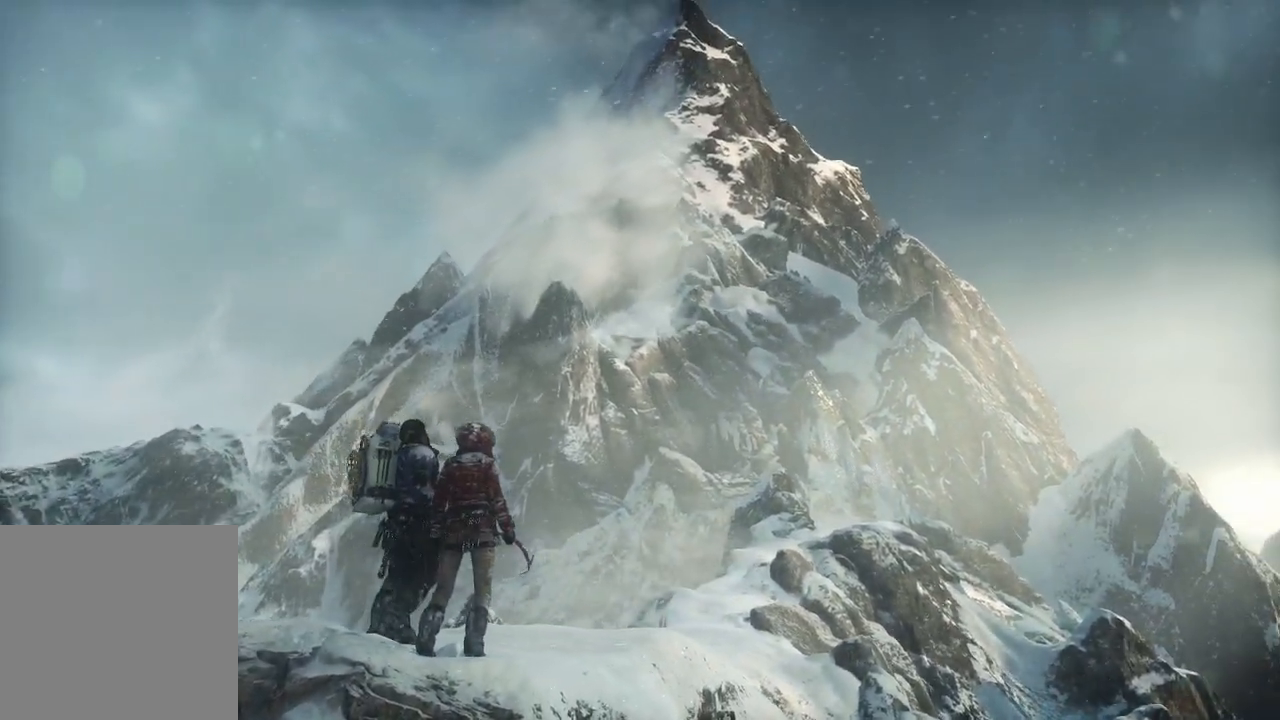
{"dt_ms": 500, "buttons": [], "left_stick": "center", "right_stick": "center"}
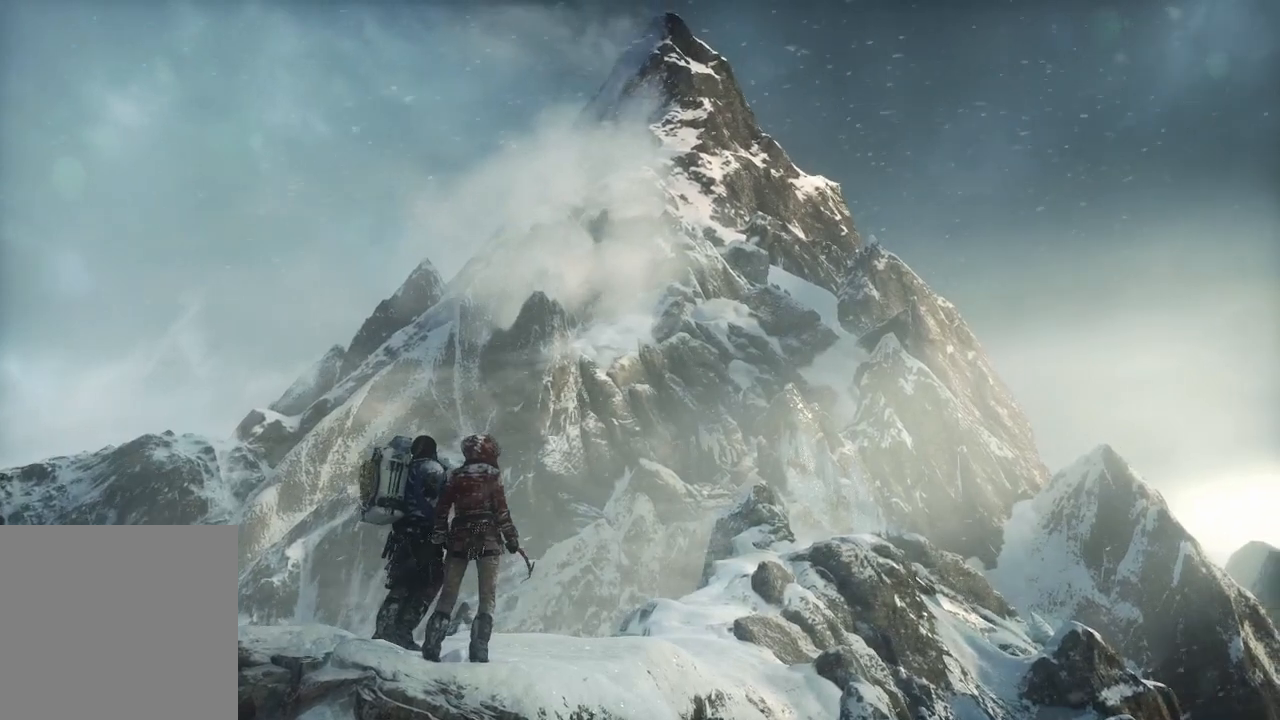
{"dt_ms": 500, "buttons": [], "left_stick": "center", "right_stick": "center", "events": []}
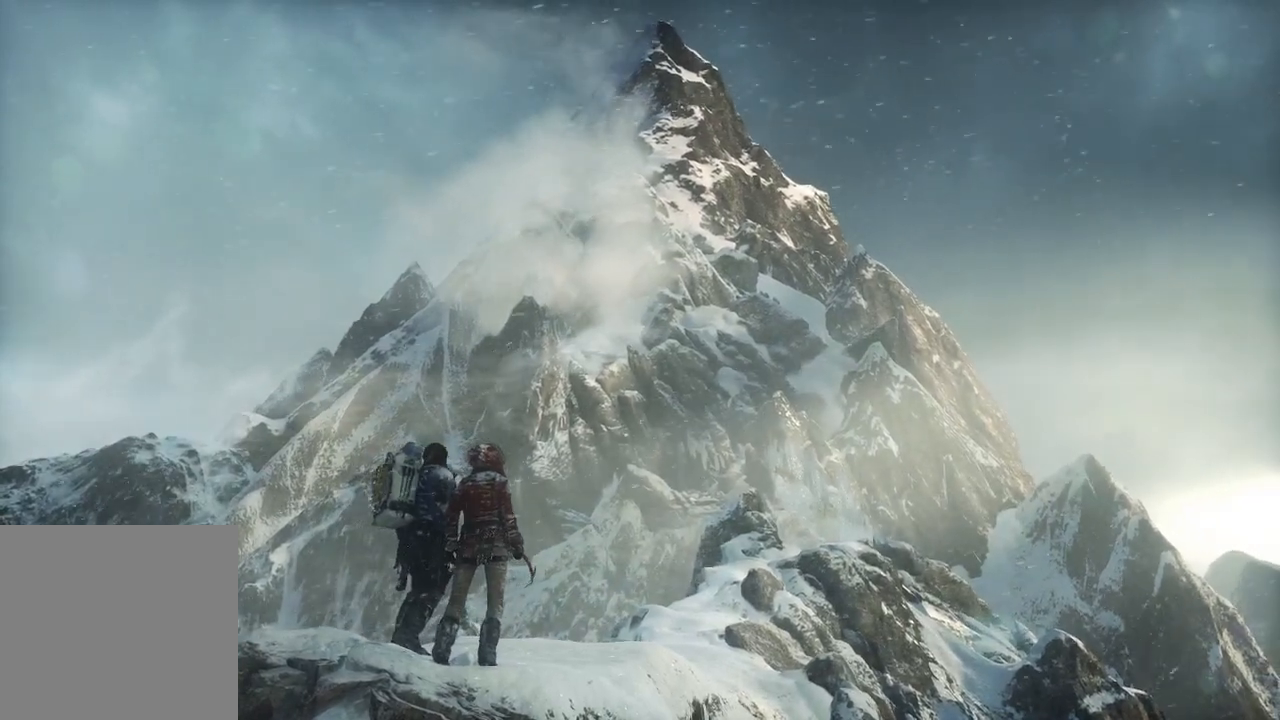
{"dt_ms": 500, "buttons": [], "left_stick": "center", "right_stick": "center", "events": []}
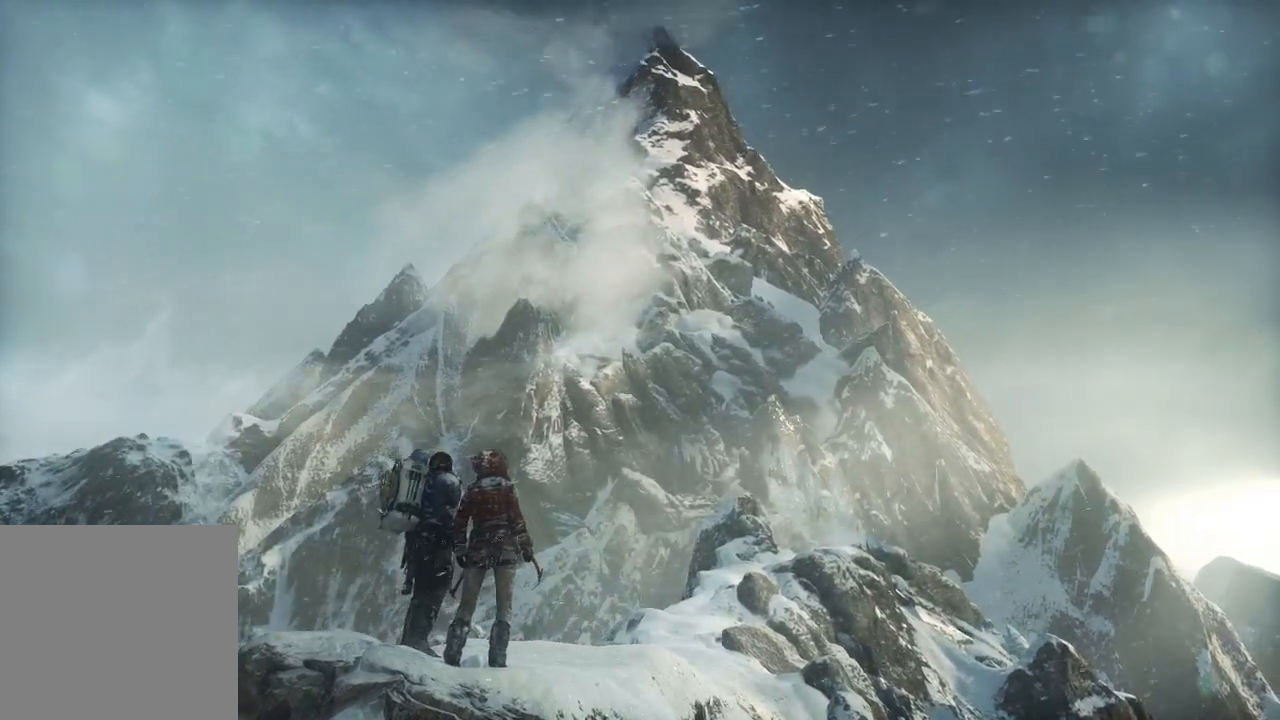
{"dt_ms": 1000, "buttons": ["R1"], "left_stick": "center", "right_stick": "center"}
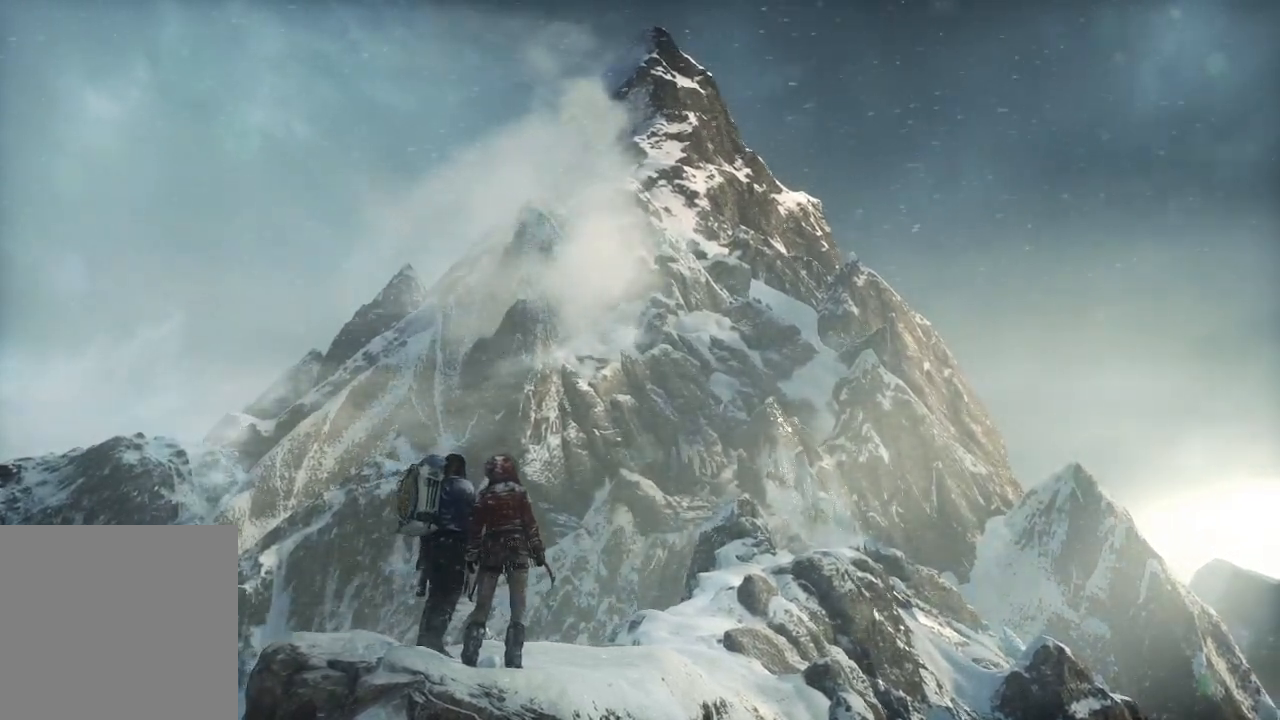
{"dt_ms": 500, "buttons": ["R1"], "left_stick": "center", "right_stick": "center", "events": []}
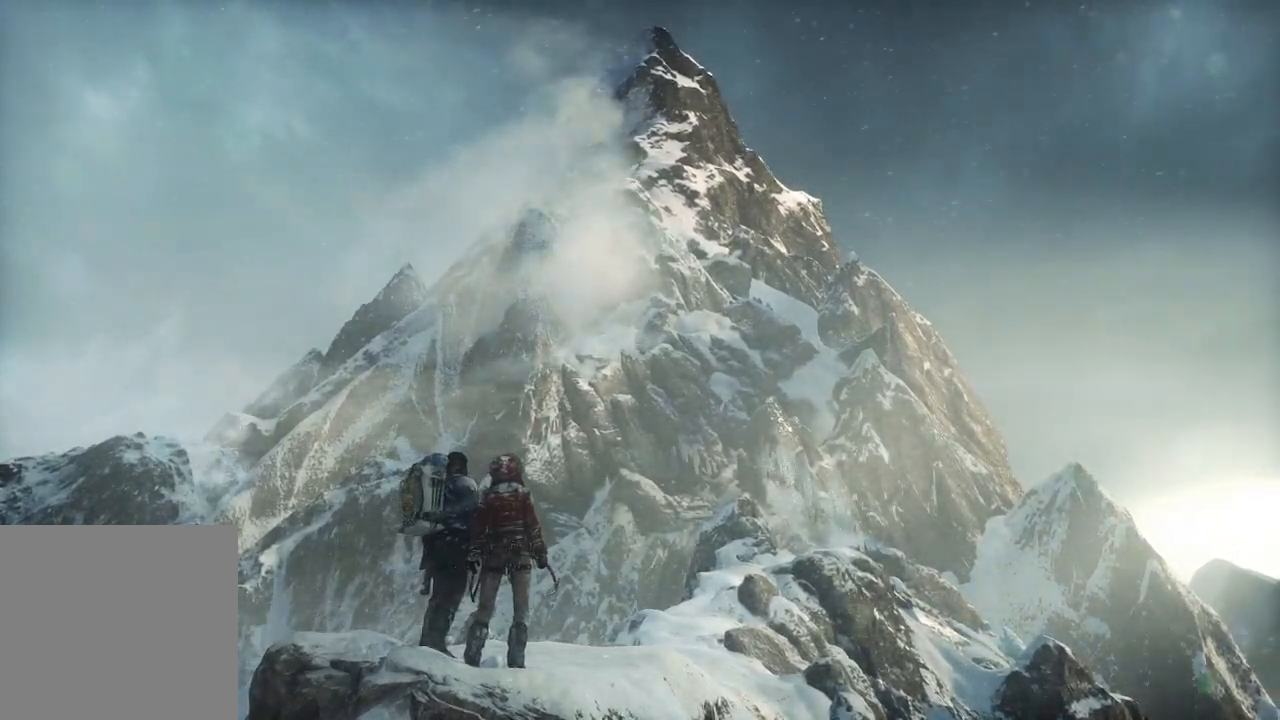
{"dt_ms": 500, "buttons": [], "left_stick": "center", "right_stick": "center", "events": [[83, "R1", "up"]]}